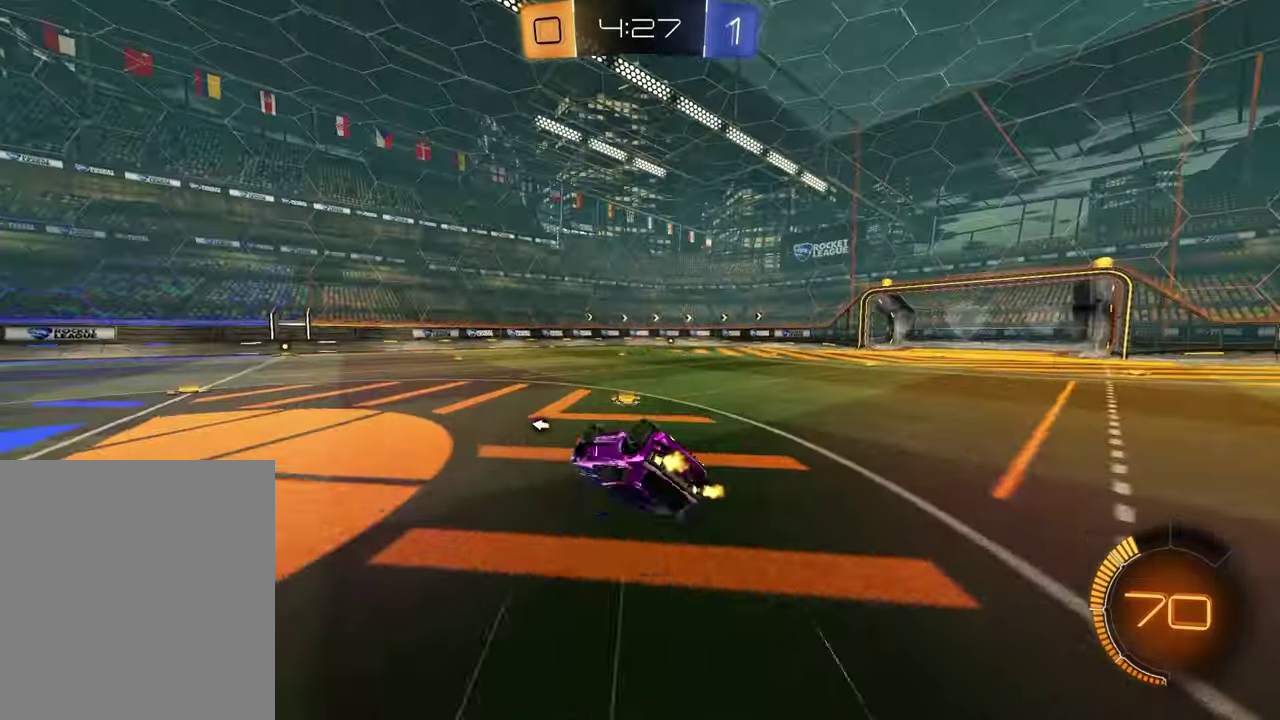
Gameplay with a controller (PlayStation layout); each line is a JSON object with the inputs held at the frame after it (dt_ms = milliseconds from this image to that frame). "events" lists button and stick changes between this image and that frame as [ms after this image, input, new state], when the widget could be followed in between. Not read: L1 R1.
{"dt_ms": 300, "buttons": ["R2"], "left_stick": "down-right", "right_stick": "center", "events": [[217, "SQUARE", "up"], [267, "left_stick", "down-right"]]}
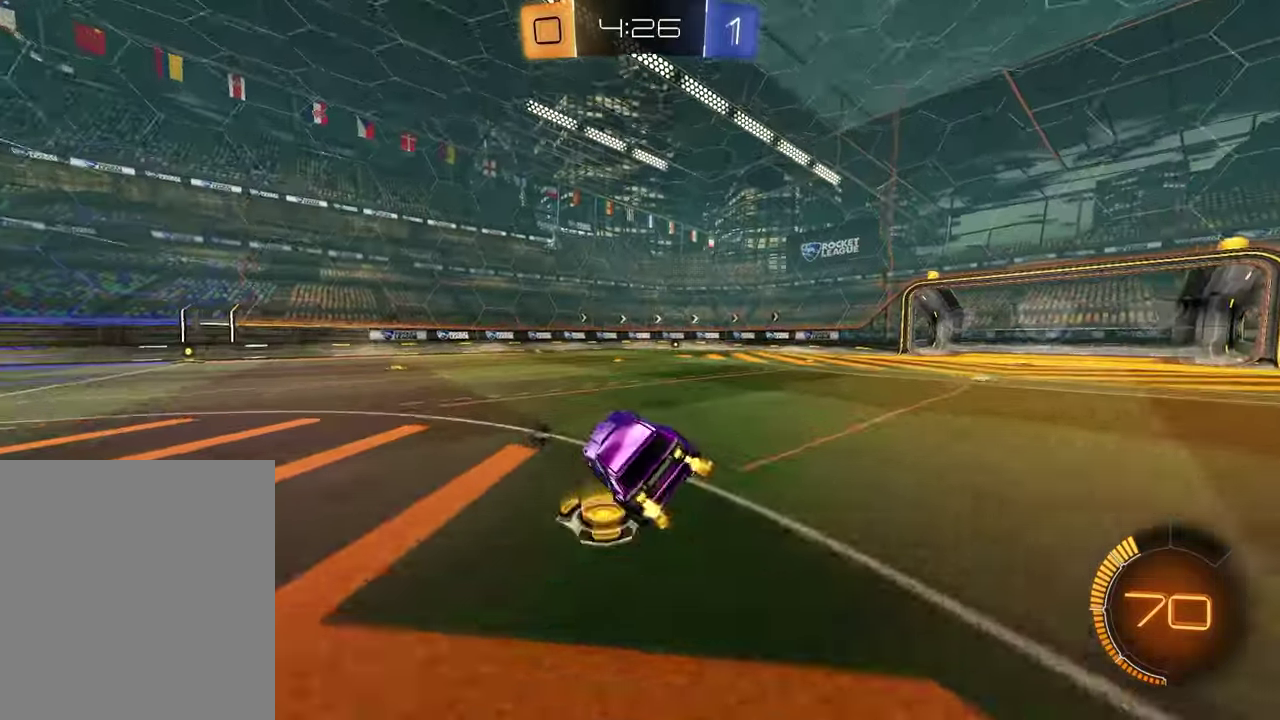
{"dt_ms": 700, "buttons": ["R2"], "left_stick": "right", "right_stick": "center", "events": [[17, "TRIANGLE", "down"], [50, "left_stick", "down"], [117, "TRIANGLE", "up"], [167, "left_stick", "center"], [683, "left_stick", "right"]]}
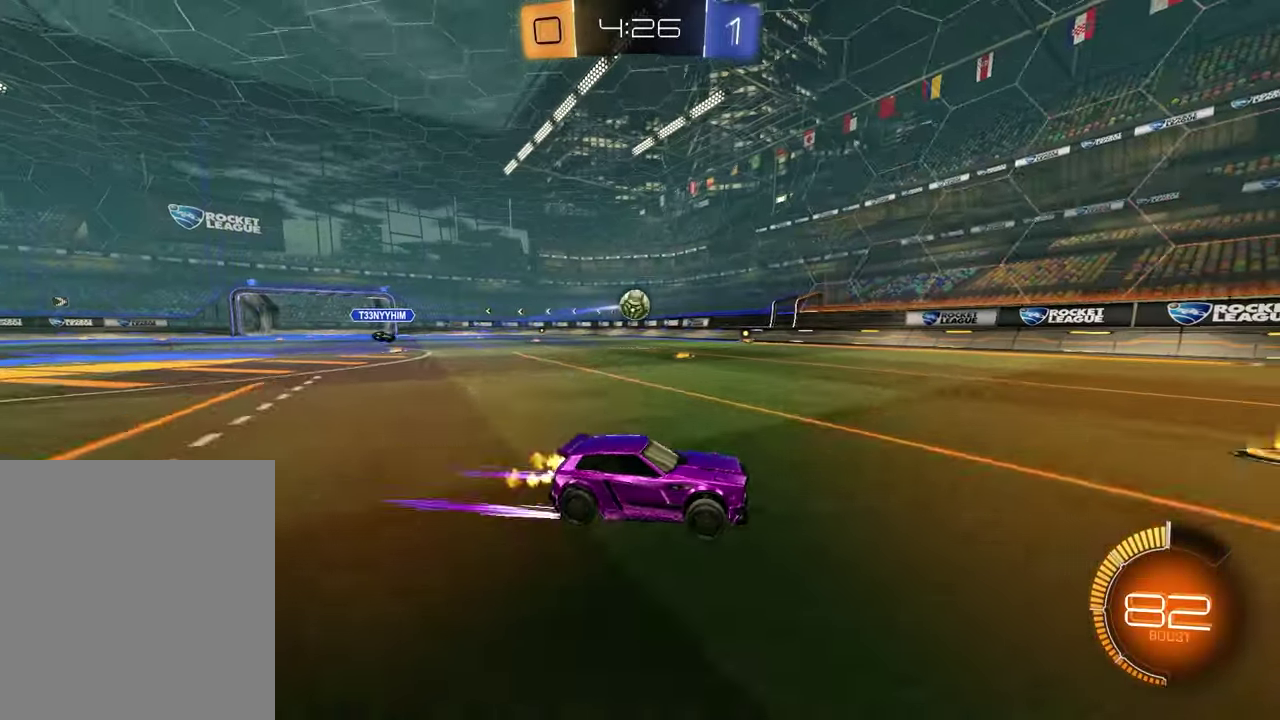
{"dt_ms": 300, "buttons": ["R2"], "left_stick": "center", "right_stick": "center", "events": [[133, "TRIANGLE", "down"], [183, "left_stick", "center"], [217, "TRIANGLE", "up"]]}
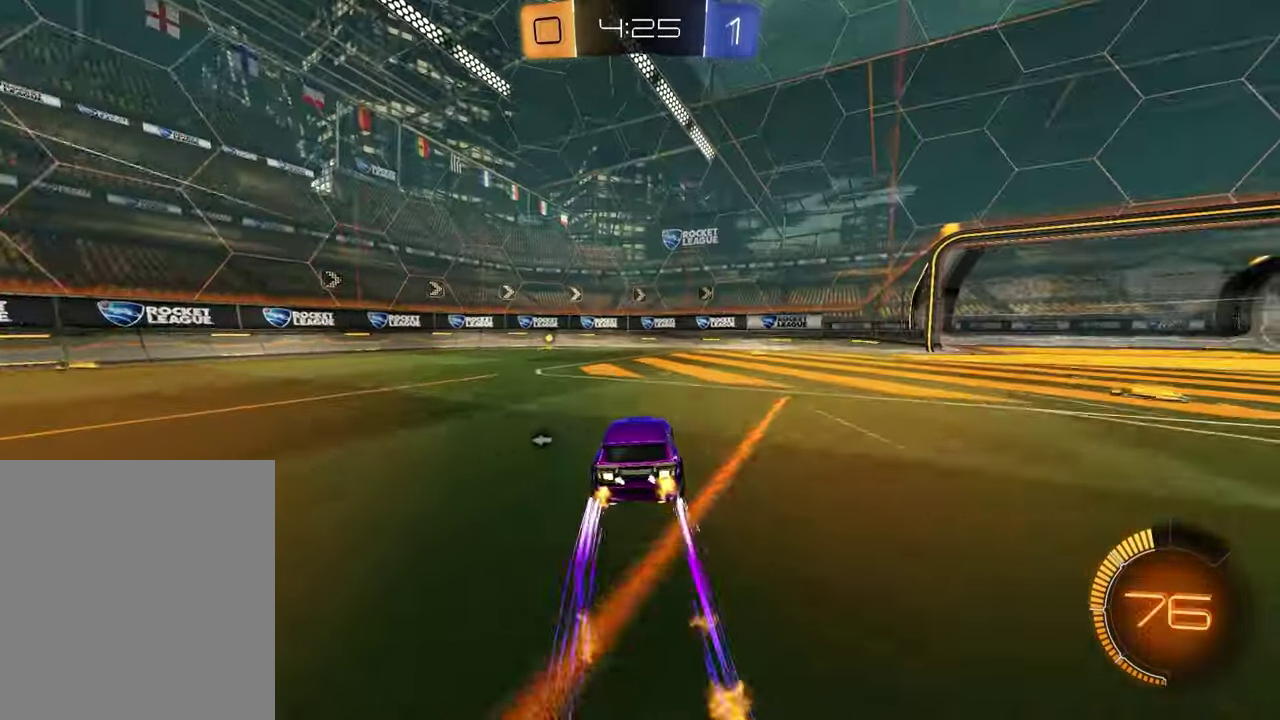
{"dt_ms": 900, "buttons": ["R2"], "left_stick": "center", "right_stick": "center", "events": [[100, "TRIANGLE", "down"], [200, "TRIANGLE", "up"], [267, "left_stick", "left"], [733, "left_stick", "center"]]}
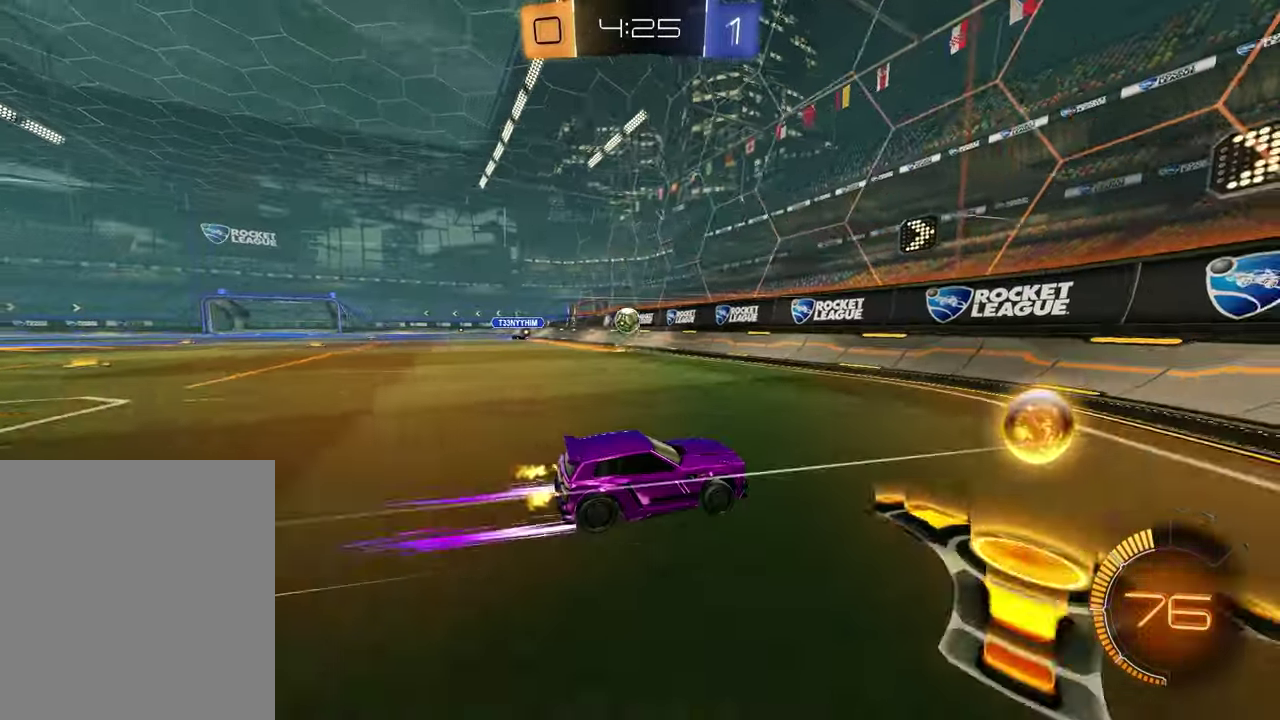
{"dt_ms": 300, "buttons": ["R2"], "left_stick": "left", "right_stick": "center", "events": [[133, "left_stick", "left"]]}
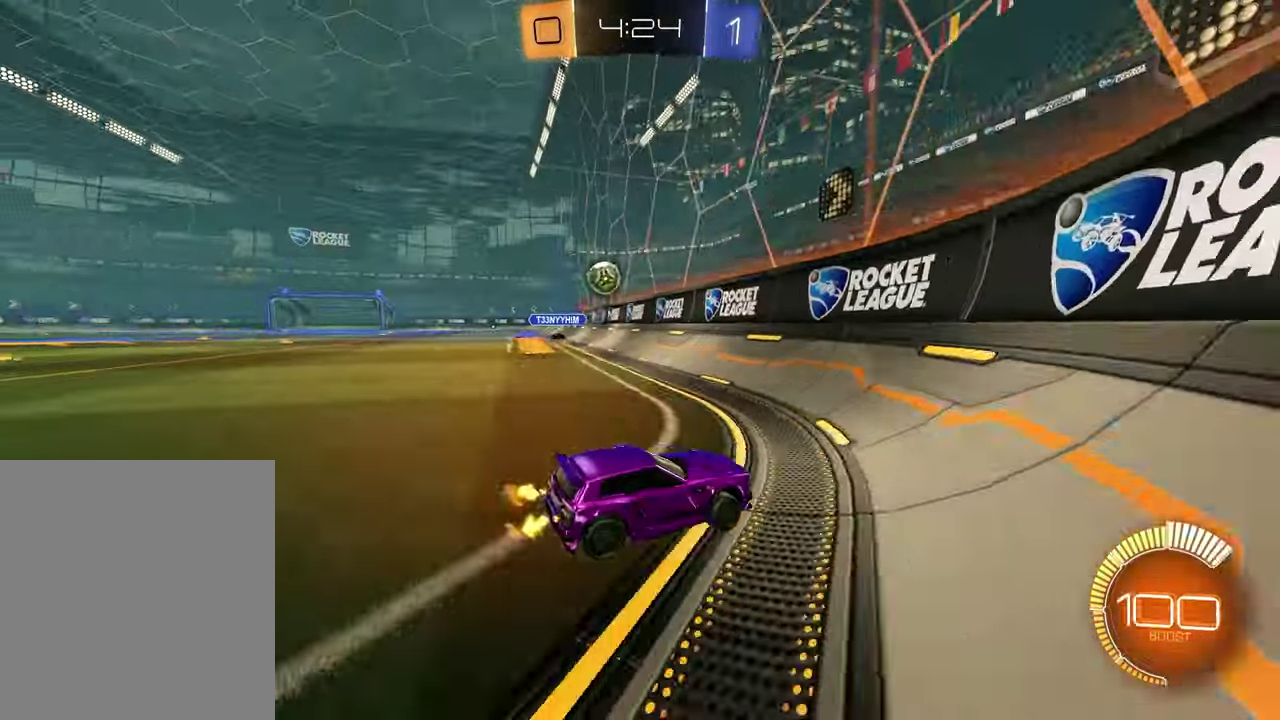
{"dt_ms": 500, "buttons": ["R2"], "left_stick": "center", "right_stick": "center", "events": [[183, "left_stick", "center"], [267, "left_stick", "left"], [400, "left_stick", "center"]]}
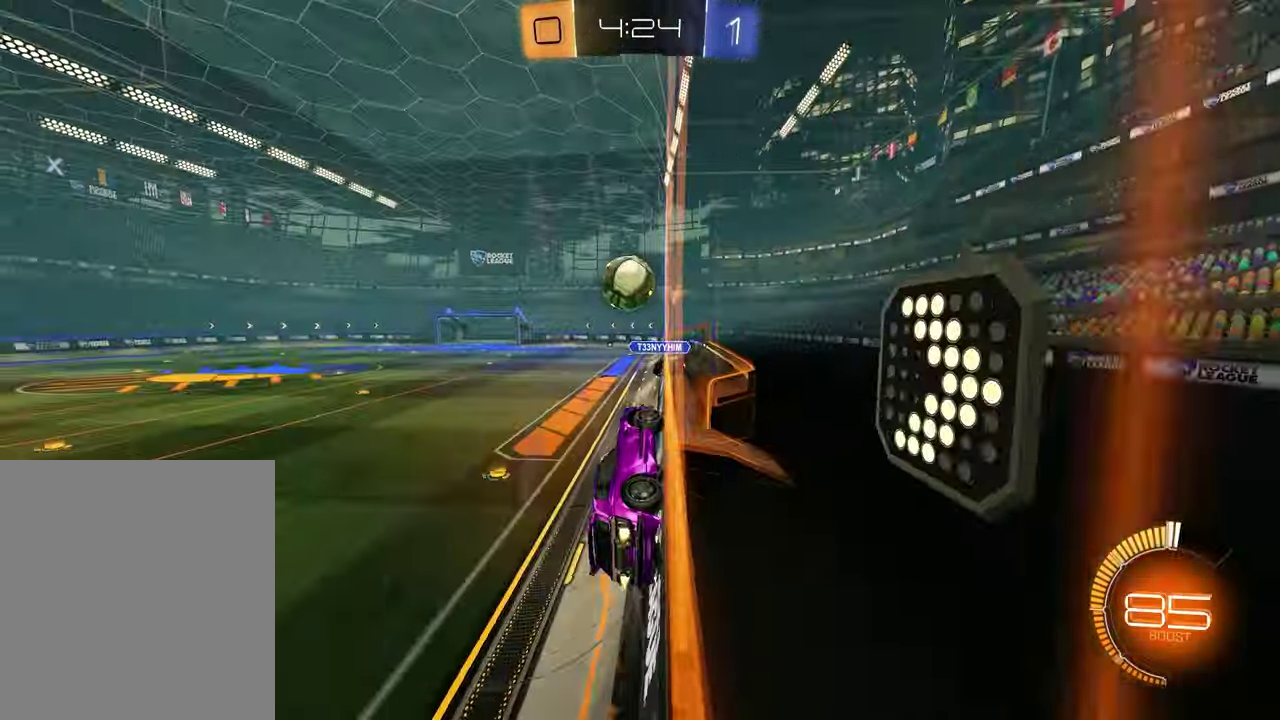
{"dt_ms": 500, "buttons": ["CROSS", "R2"], "left_stick": "down", "right_stick": "center", "events": [[267, "CROSS", "down"], [267, "left_stick", "down-right"], [350, "CROSS", "up"], [400, "CROSS", "down"], [450, "left_stick", "down"]]}
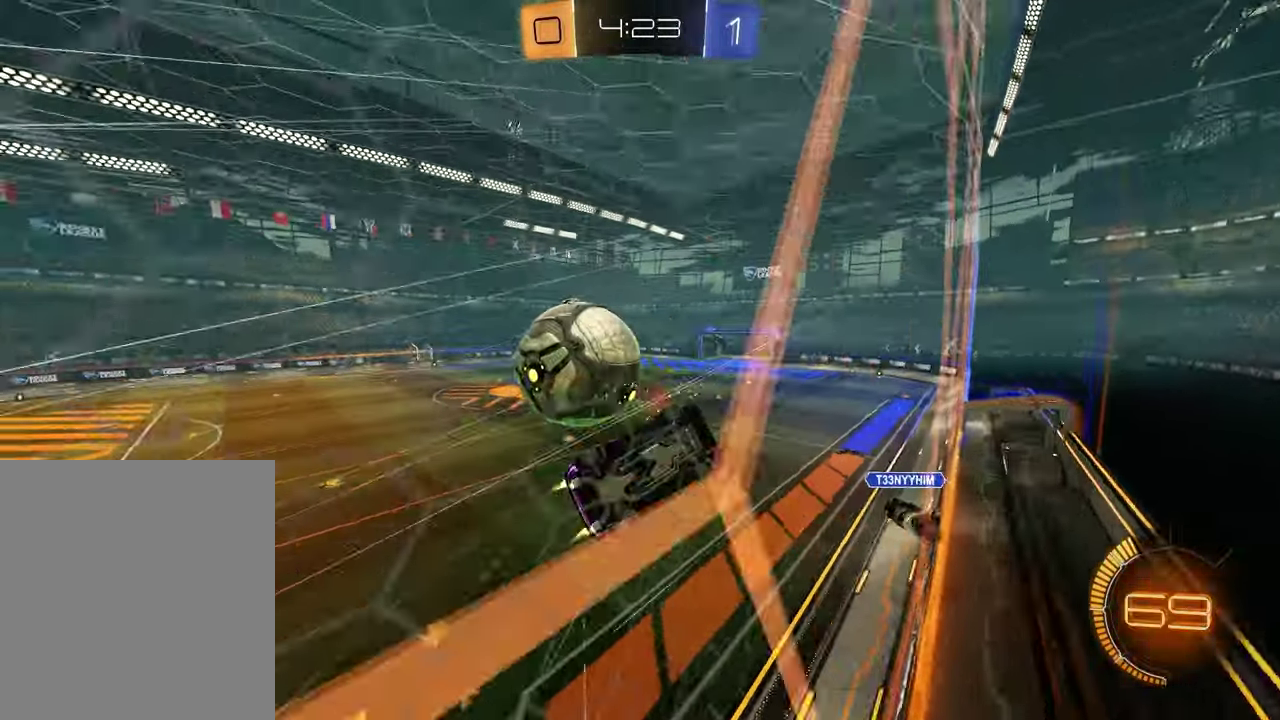
{"dt_ms": 400, "buttons": ["R2"], "left_stick": "center", "right_stick": "center", "events": [[17, "CROSS", "up"], [50, "R2", "up"], [217, "left_stick", "down-left"], [300, "R2", "down"], [350, "left_stick", "center"]]}
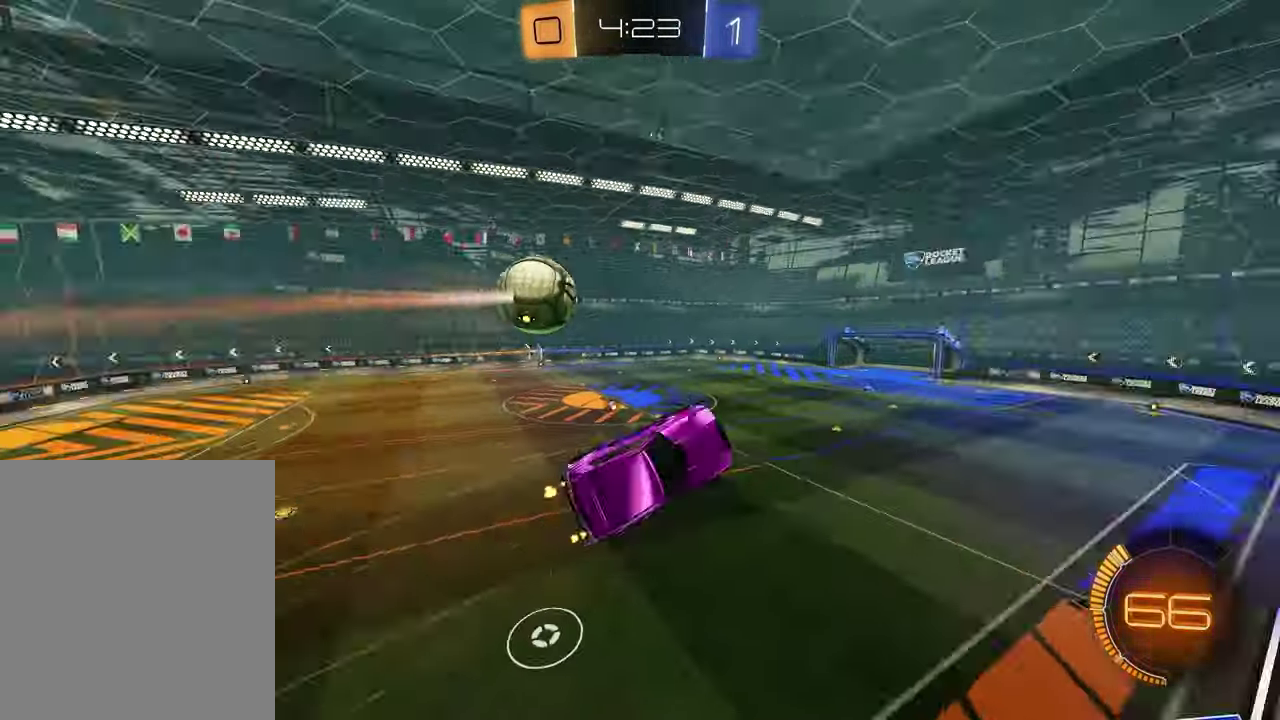
{"dt_ms": 600, "buttons": ["R2"], "left_stick": "right", "right_stick": "center", "events": [[17, "TRIANGLE", "down"], [17, "left_stick", "up-left"], [100, "TRIANGLE", "up"], [217, "R2", "up"], [233, "left_stick", "left"], [283, "left_stick", "down-left"], [333, "left_stick", "center"], [400, "SQUARE", "down"], [517, "SQUARE", "up"], [533, "left_stick", "right"], [567, "R2", "down"]]}
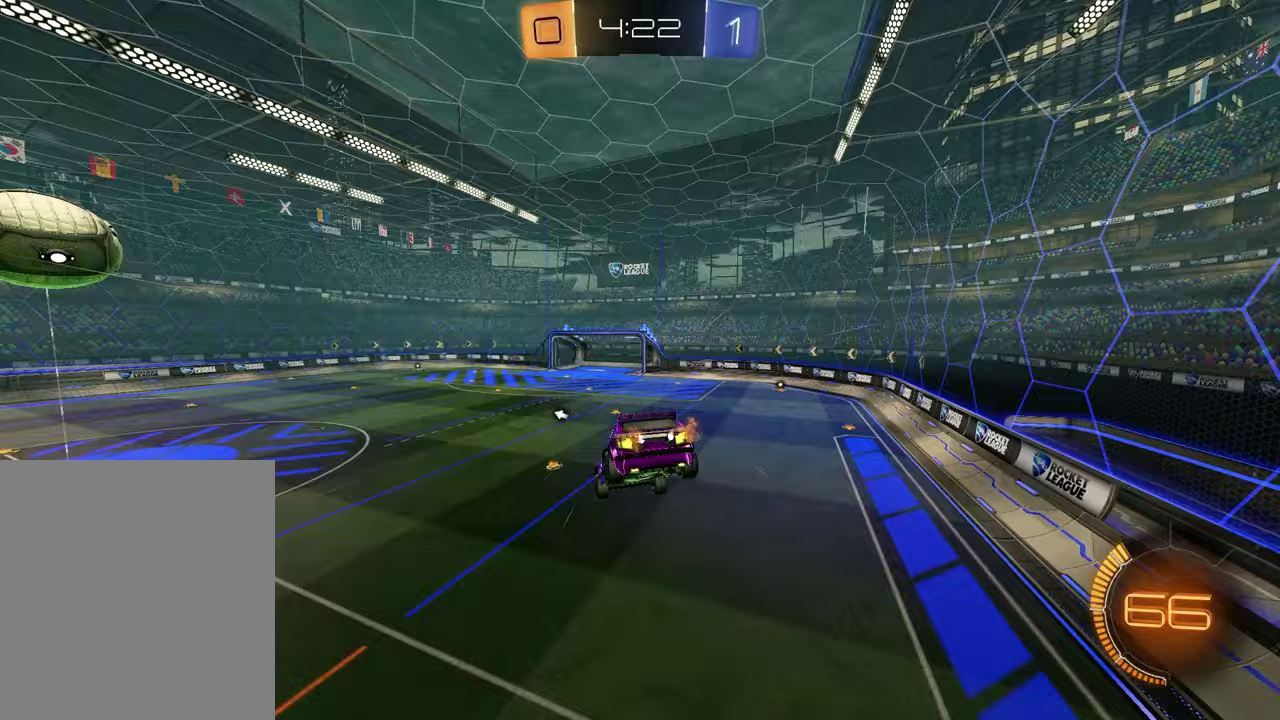
{"dt_ms": 300, "buttons": ["TRIANGLE", "R2"], "left_stick": "down", "right_stick": "center", "events": [[133, "left_stick", "down"], [283, "TRIANGLE", "down"]]}
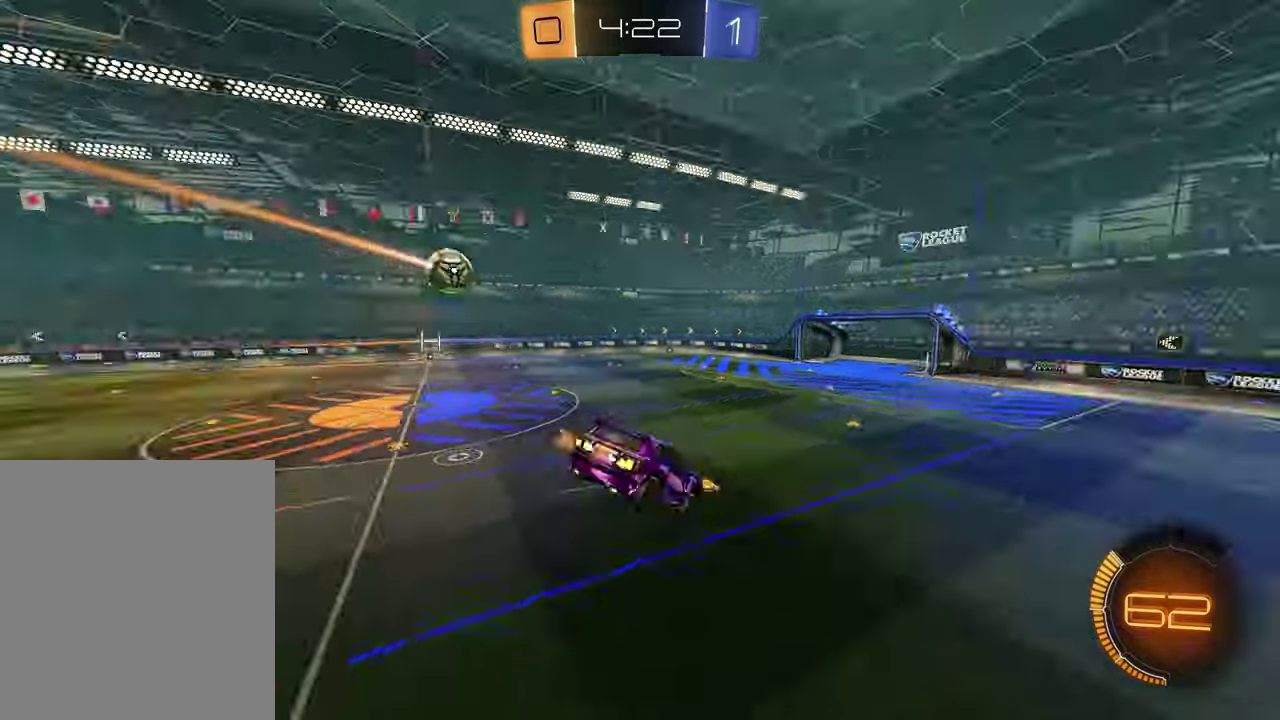
{"dt_ms": 800, "buttons": ["R2"], "left_stick": "left", "right_stick": "center"}
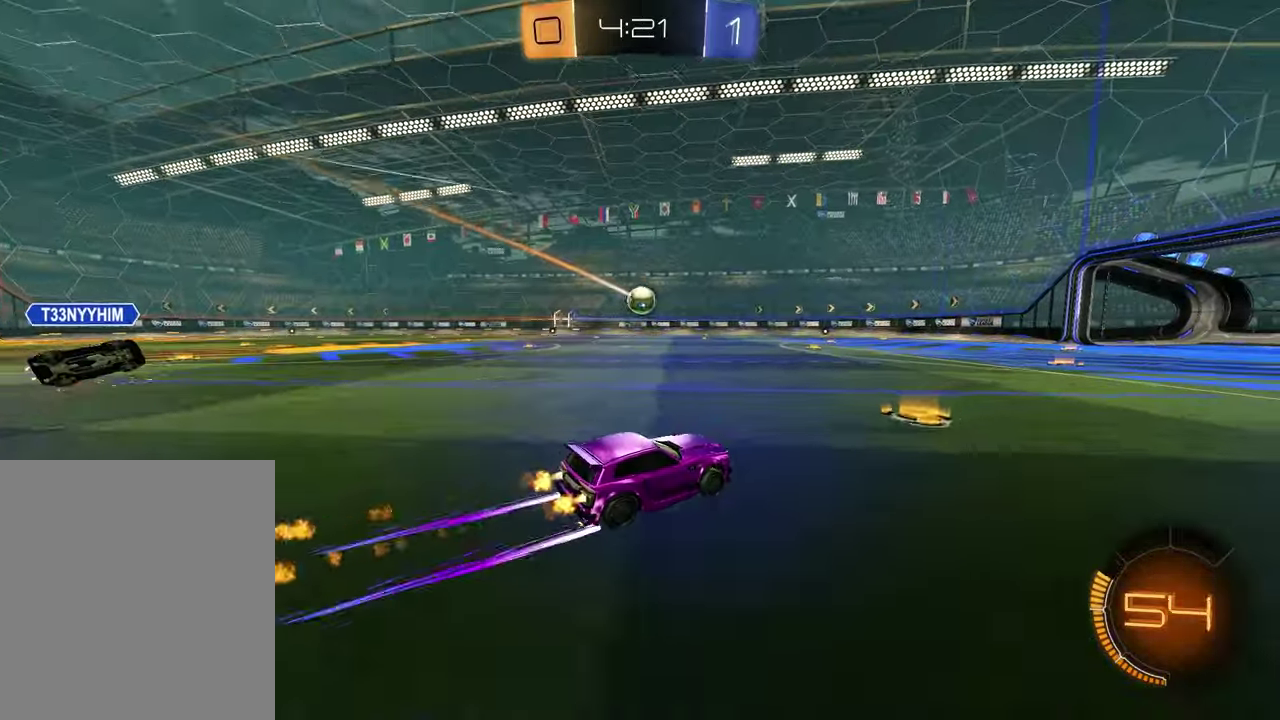
{"dt_ms": 400, "buttons": ["CROSS", "R2"], "left_stick": "down", "right_stick": "center", "events": [[17, "left_stick", "center"], [117, "left_stick", "up-left"], [200, "CROSS", "down"], [300, "CROSS", "up"], [317, "CROSS", "down"], [383, "left_stick", "down"]]}
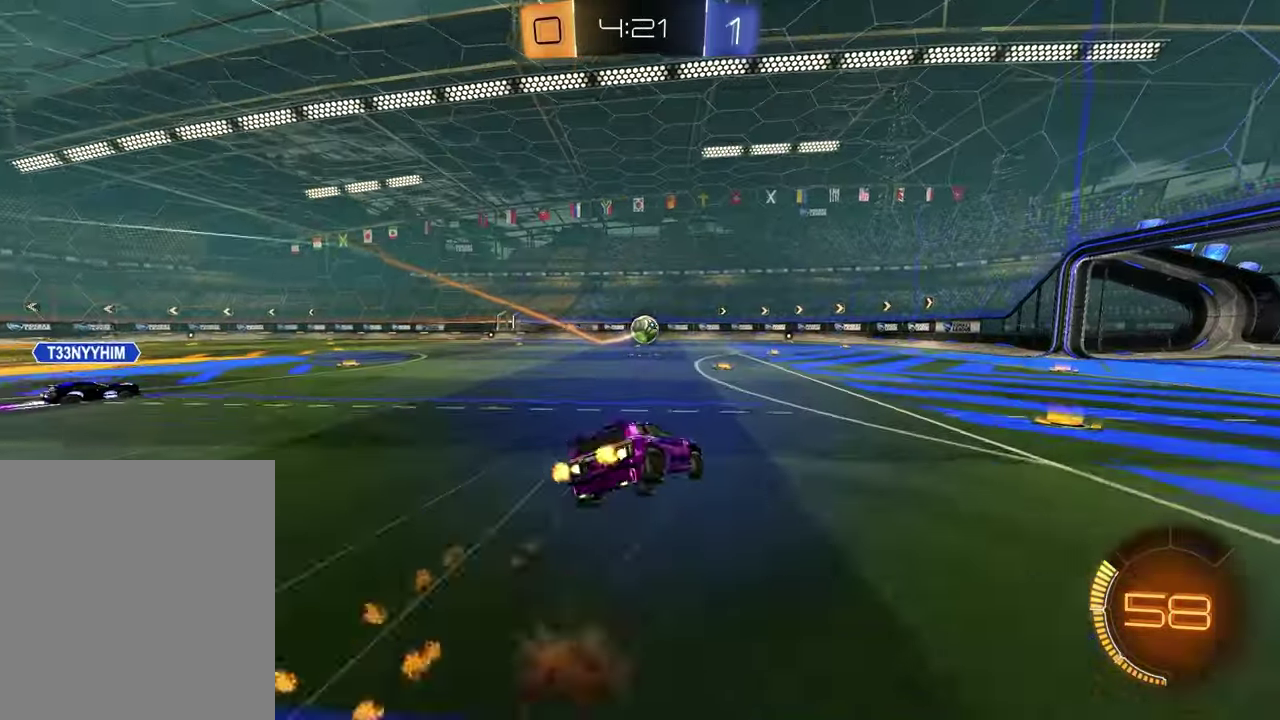
{"dt_ms": 500, "buttons": ["R2"], "left_stick": "down", "right_stick": "center", "events": [[67, "CROSS", "up"], [250, "right_stick", "left"], [317, "left_stick", "down-right"], [400, "right_stick", "center"], [433, "left_stick", "up-left"], [500, "left_stick", "down"]]}
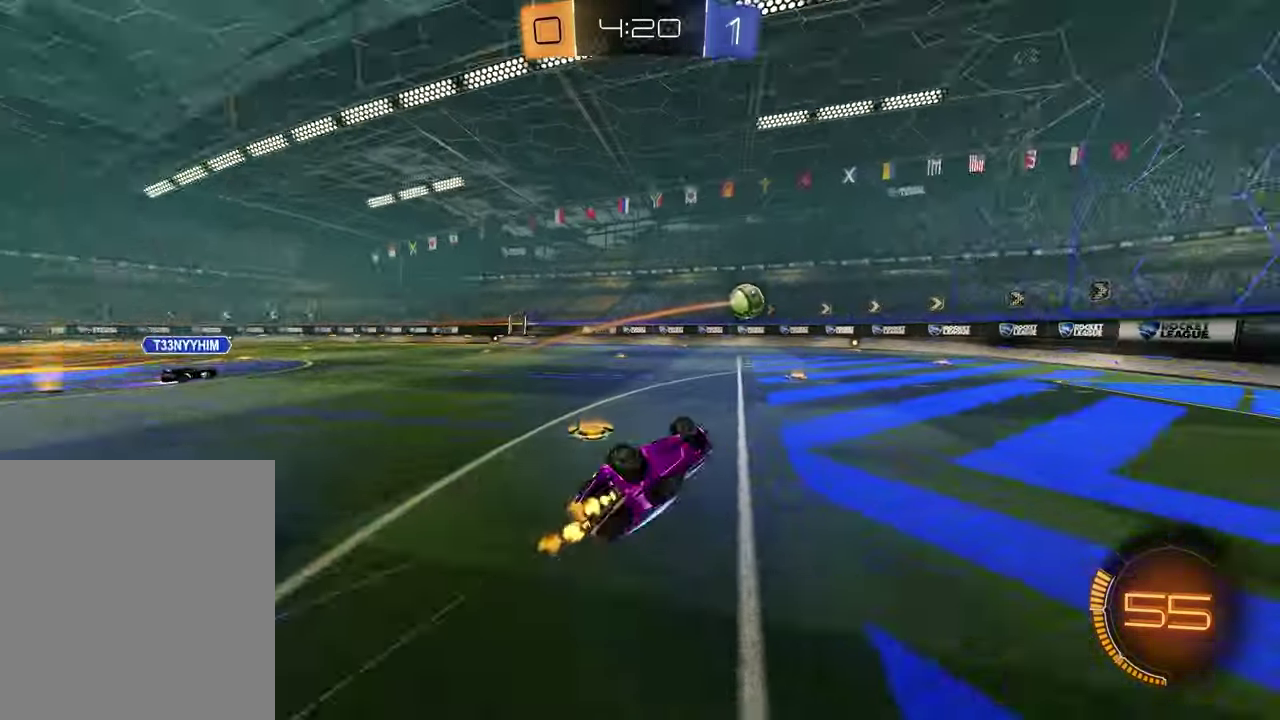
{"dt_ms": 500, "buttons": ["R2"], "left_stick": "center", "right_stick": "left", "events": [[50, "left_stick", "up-right"], [283, "left_stick", "down"], [317, "right_stick", "left"], [367, "left_stick", "center"]]}
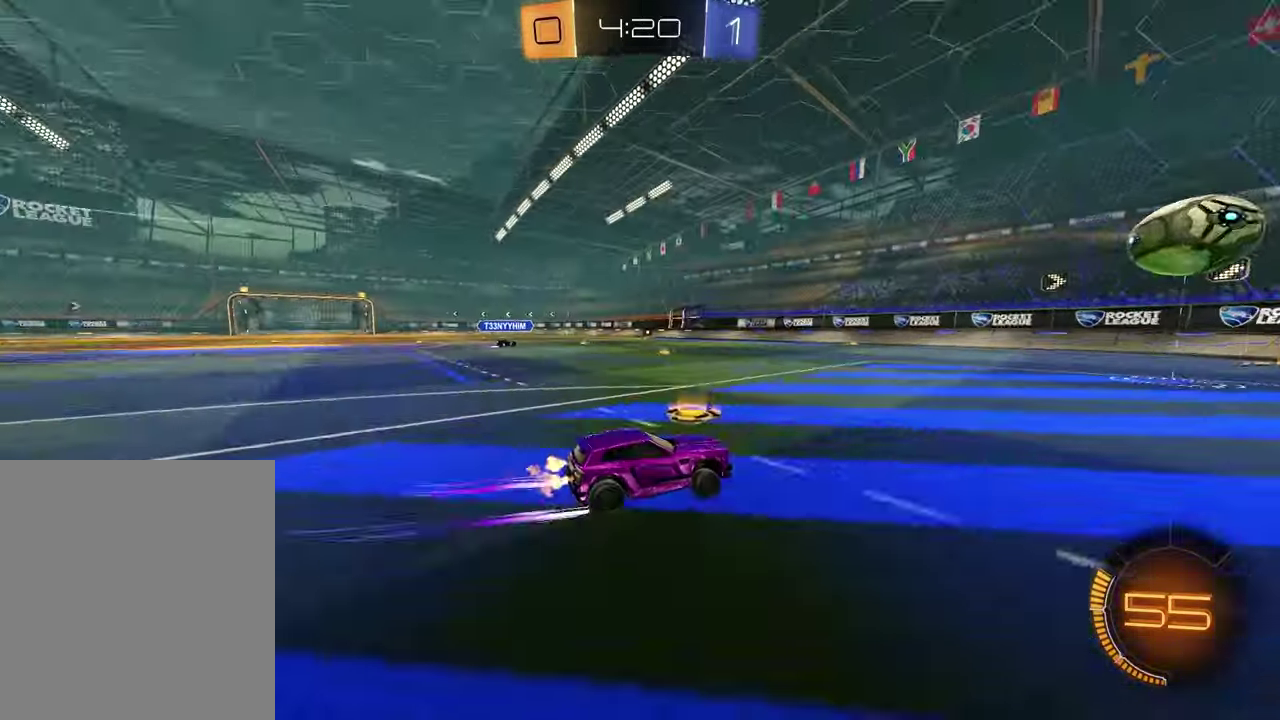
{"dt_ms": 400, "buttons": ["R2"], "left_stick": "center", "right_stick": "center", "events": [[117, "right_stick", "center"]]}
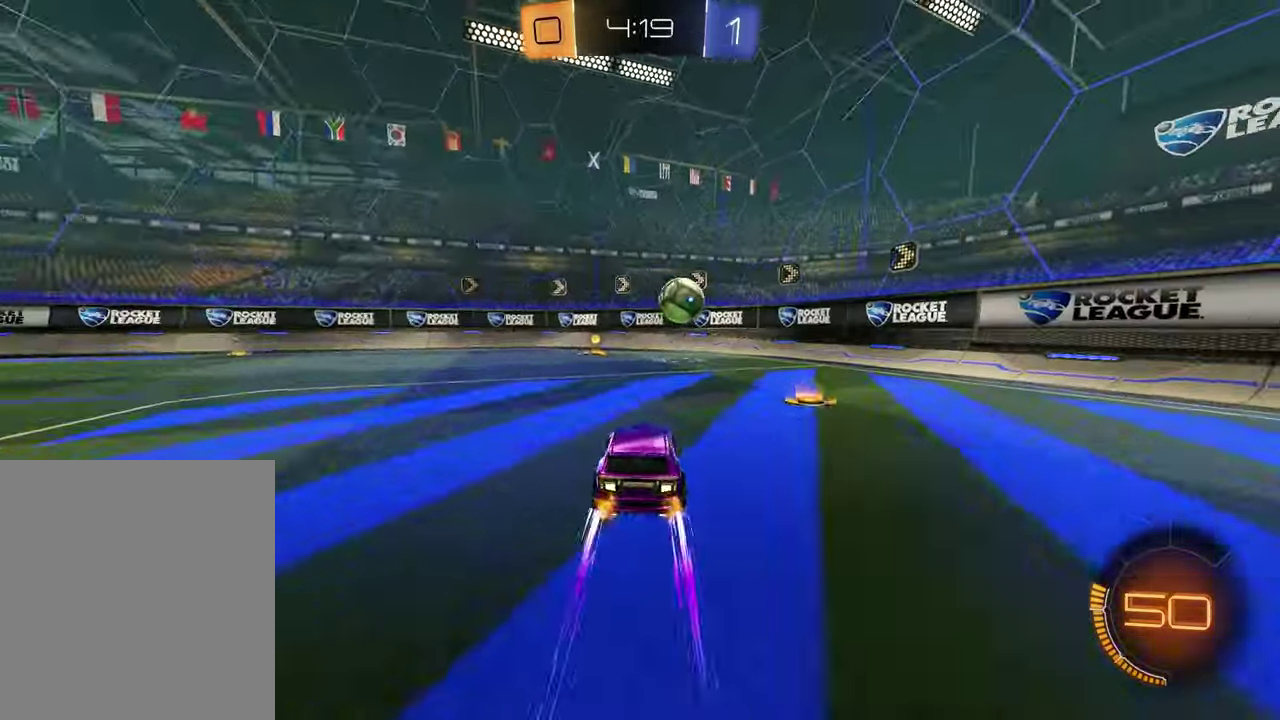
{"dt_ms": 600, "buttons": [], "left_stick": "right", "right_stick": "center", "events": [[167, "left_stick", "left"], [300, "left_stick", "center"], [517, "left_stick", "right"], [550, "R2", "up"]]}
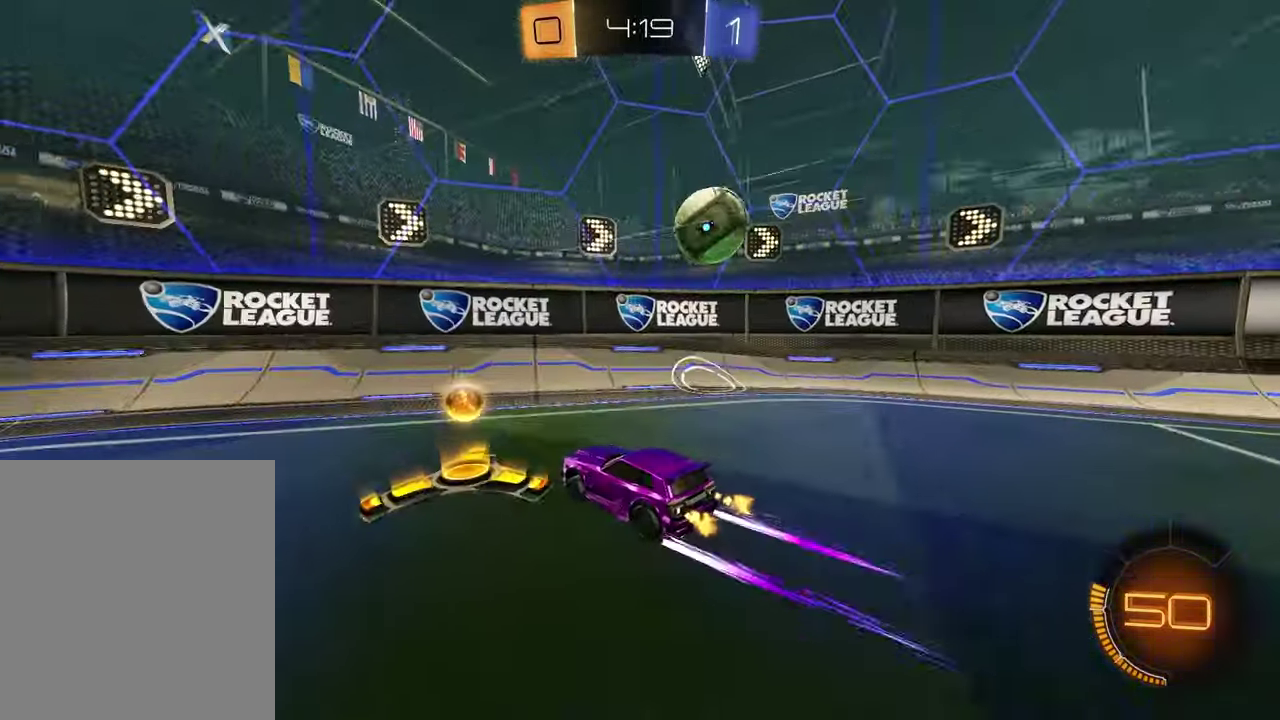
{"dt_ms": 300, "buttons": ["R2"], "left_stick": "right", "right_stick": "center", "events": [[33, "R2", "down"]]}
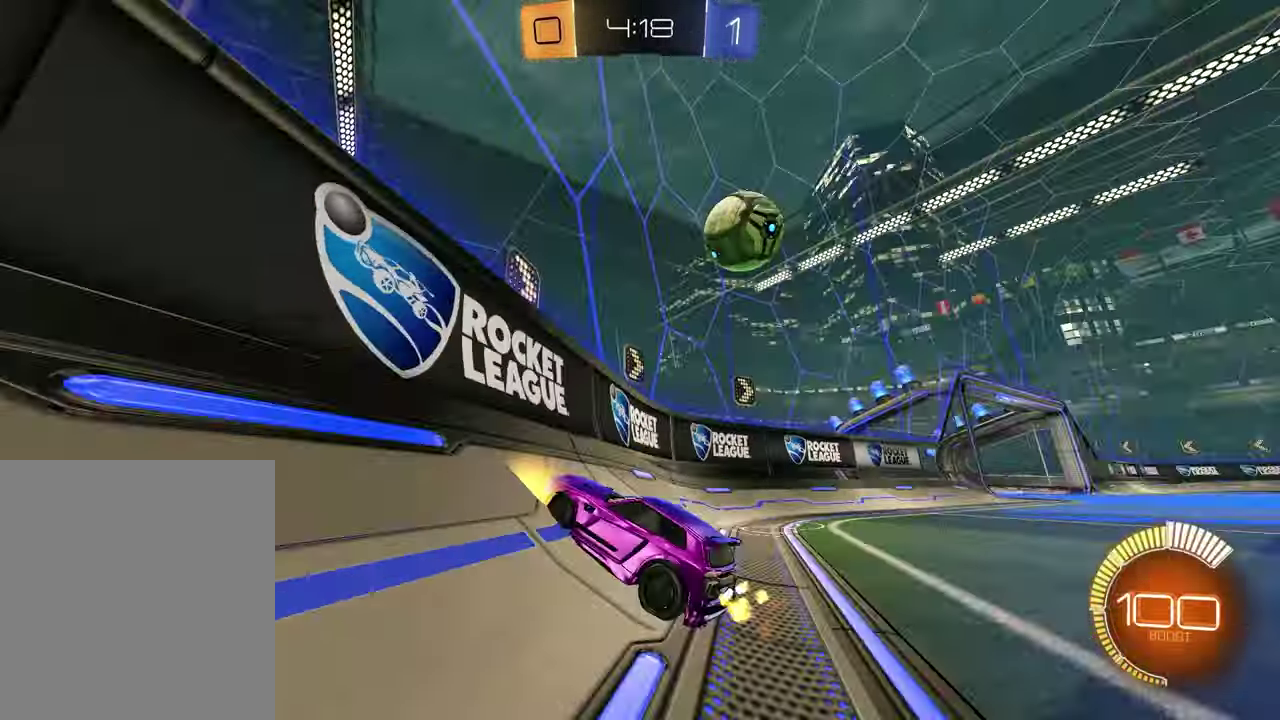
{"dt_ms": 900, "buttons": ["SQUARE", "R2"], "left_stick": "up-right", "right_stick": "center", "events": [[133, "L2", "down"], [183, "R2", "up"], [200, "left_stick", "center"], [233, "R2", "down"], [233, "left_stick", "right"], [250, "CROSS", "down"], [250, "left_stick", "down-left"], [400, "CROSS", "up"], [400, "L2", "up"], [417, "SQUARE", "down"], [433, "left_stick", "left"], [700, "left_stick", "center"], [733, "left_stick", "down-right"], [900, "left_stick", "up-right"]]}